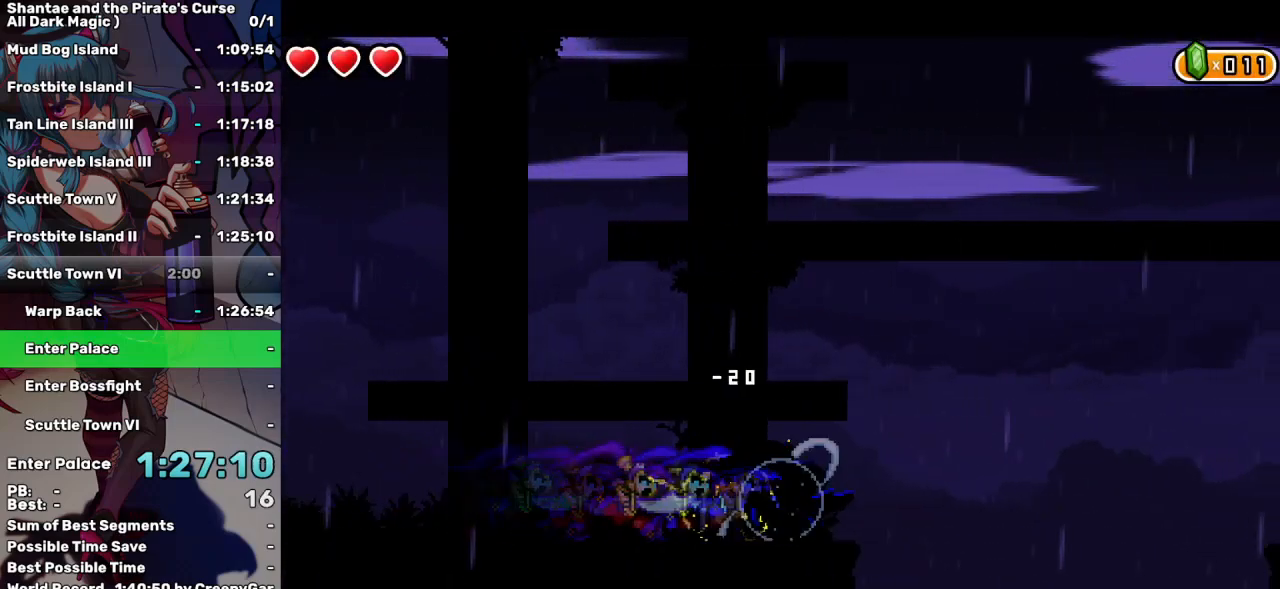
Gameplay with keyboard; each line is a JSON object with the keys held at the frame after it. "events" lists presses ("down") and releases ("up") of "a", "d", "down", "e", "escape", "left", "p", "q", "r", "right", "s", "space", "t", "tab", "up" and "w" between this image and that frame as [ms after this image, input, new state], when the widget could be followed in between. No other keys are recorded. Mouse input is not recorded.
{"keys": ["right"], "events": [[100, "up", "down"], [200, "up", "up"]]}
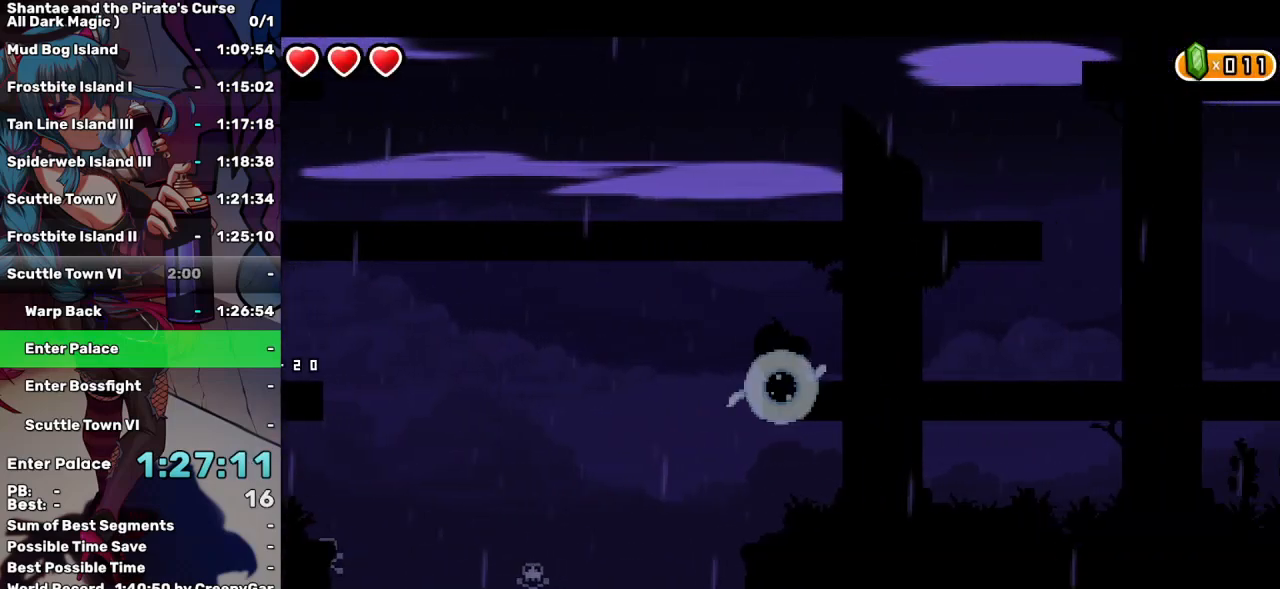
{"keys": ["right"], "events": []}
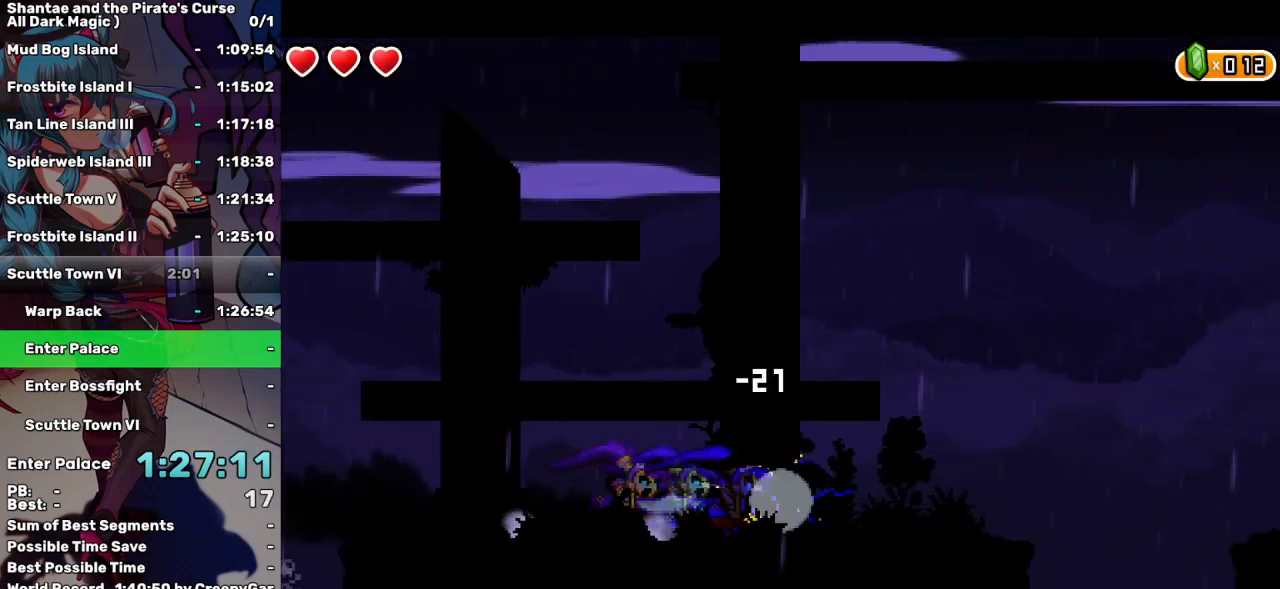
{"keys": ["right"], "events": [[233, "up", "down"], [317, "up", "up"]]}
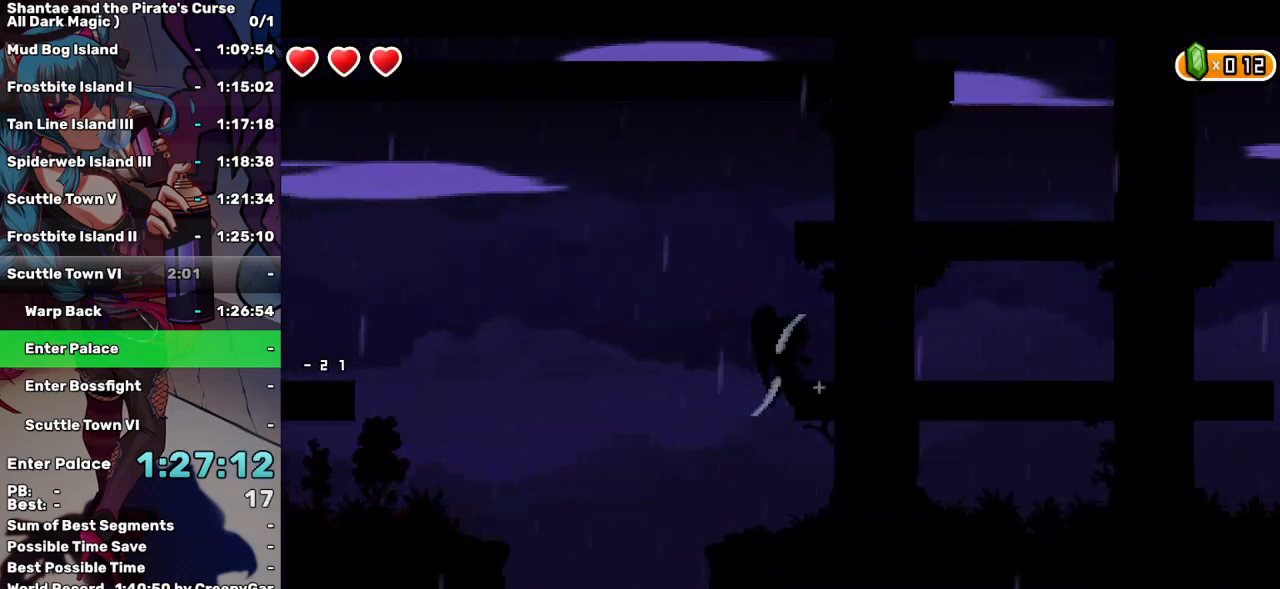
{"keys": ["right"], "events": []}
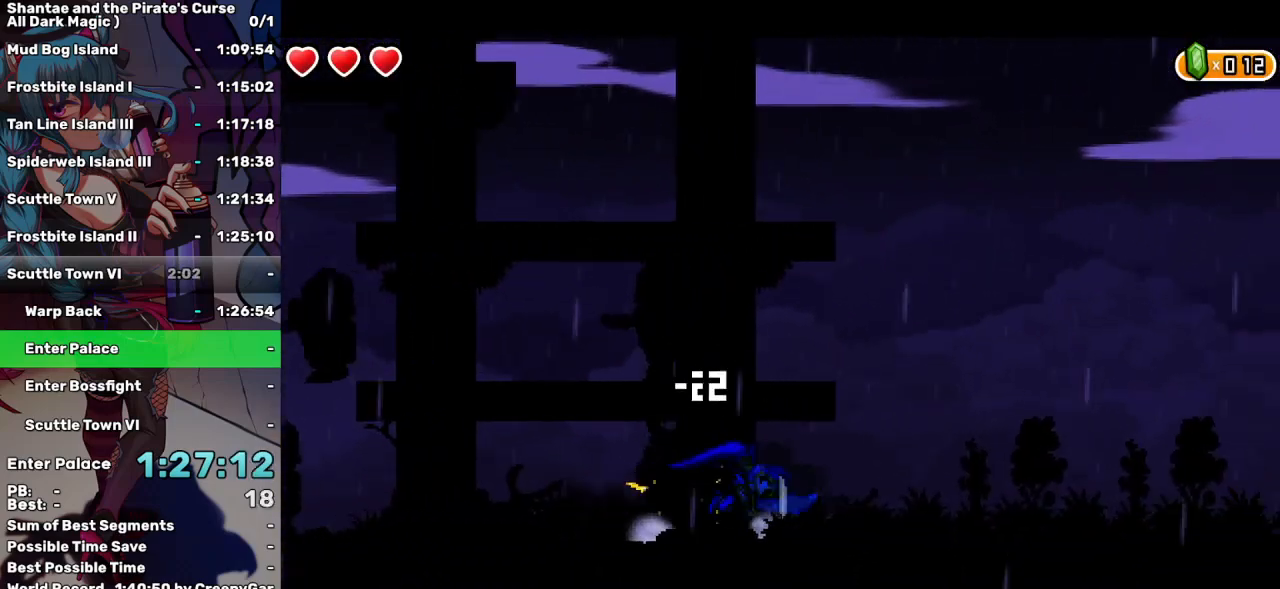
{"keys": ["right"], "events": []}
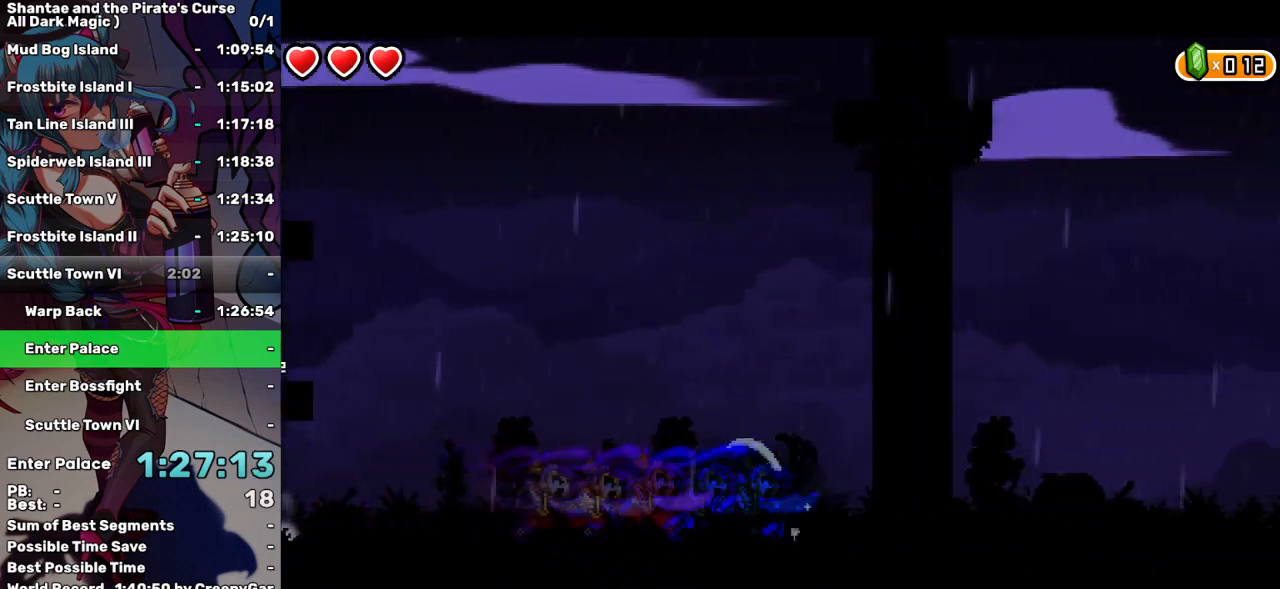
{"keys": ["right"], "events": []}
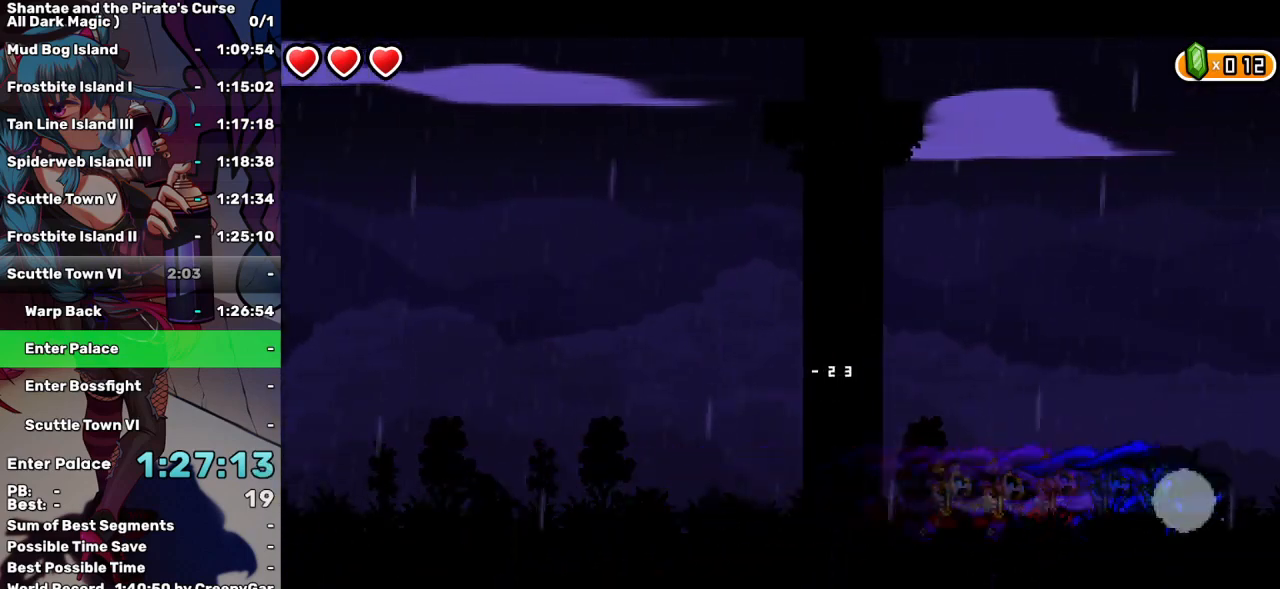
{"keys": ["right"], "events": []}
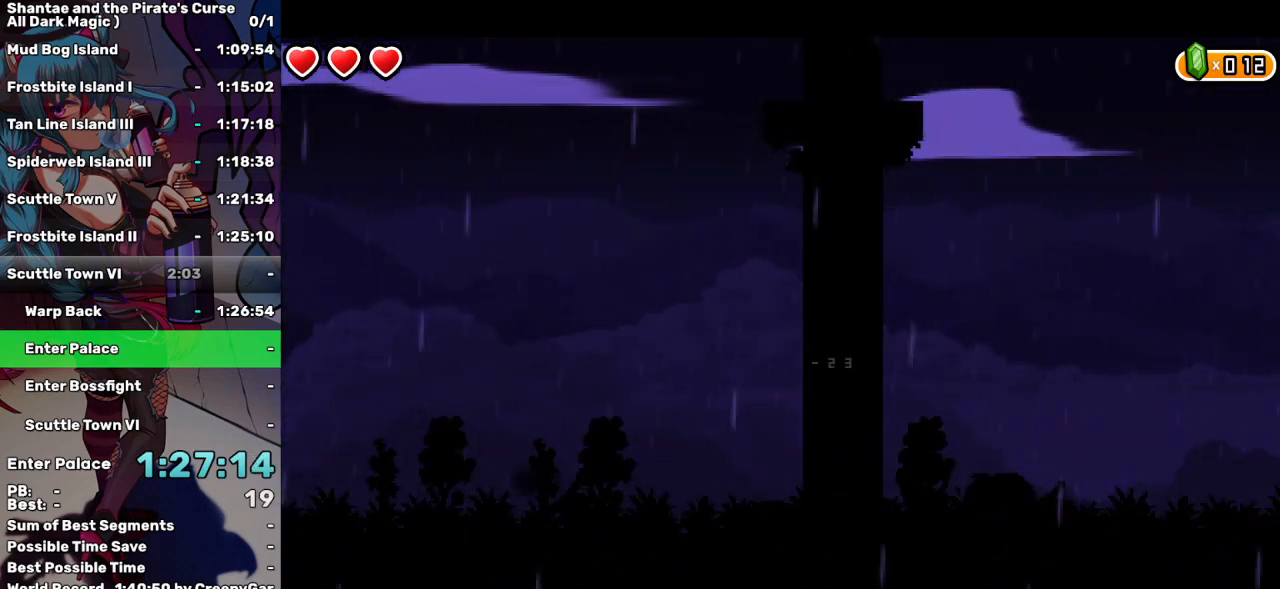
{"keys": ["right"], "events": []}
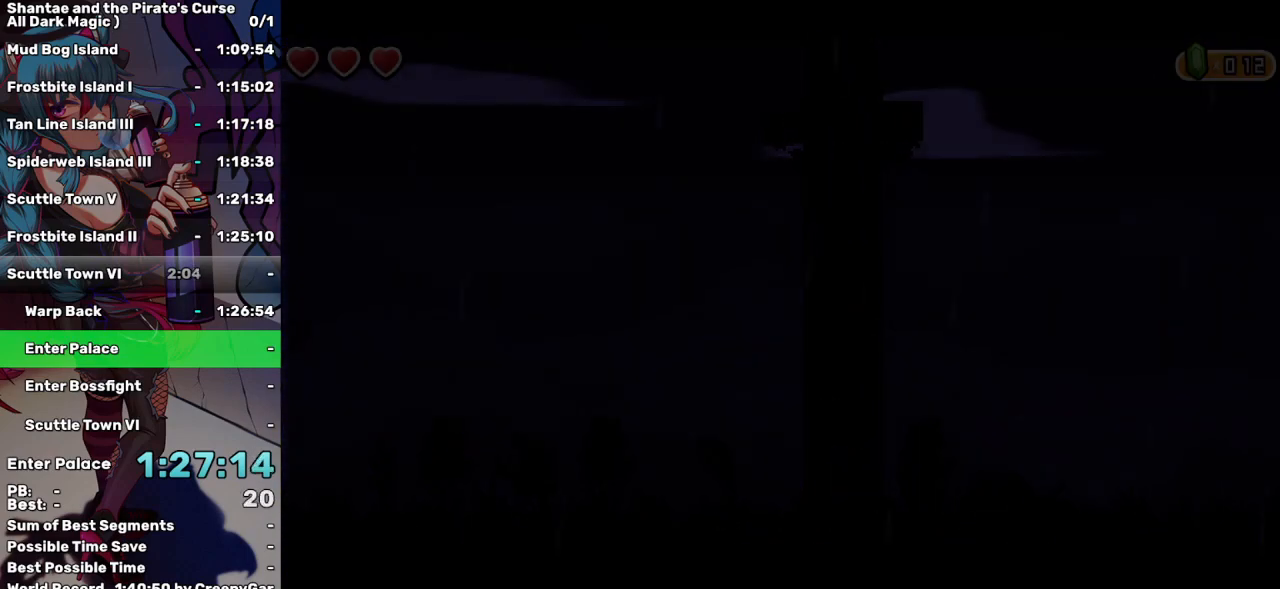
{"keys": ["right"], "events": []}
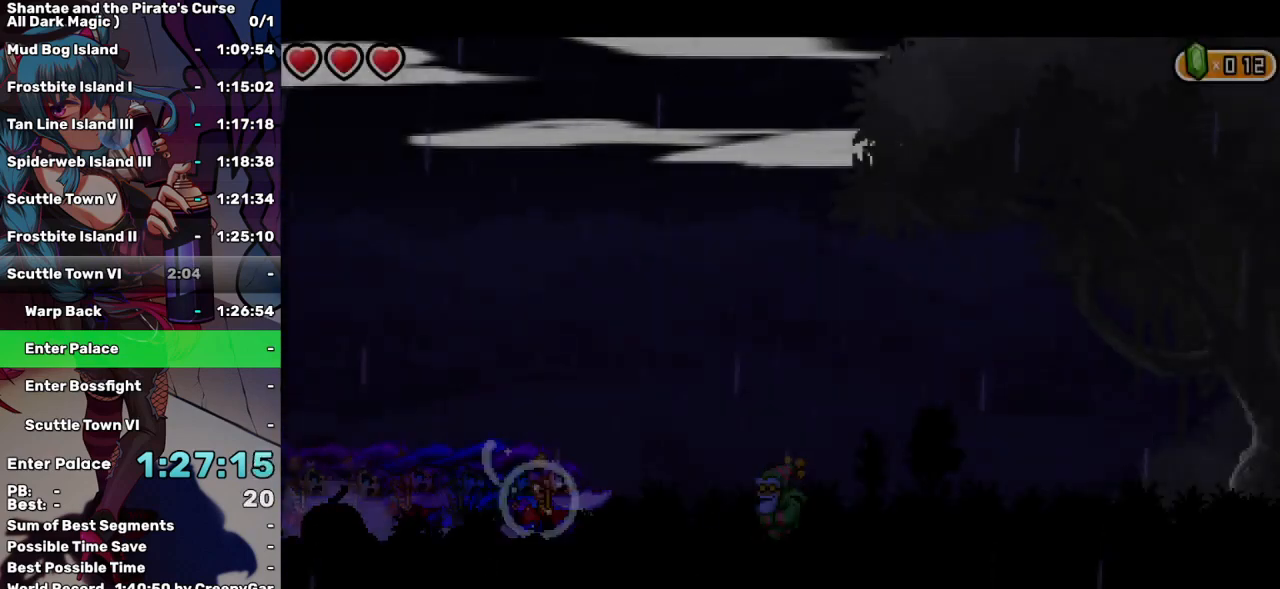
{"keys": ["right"], "events": []}
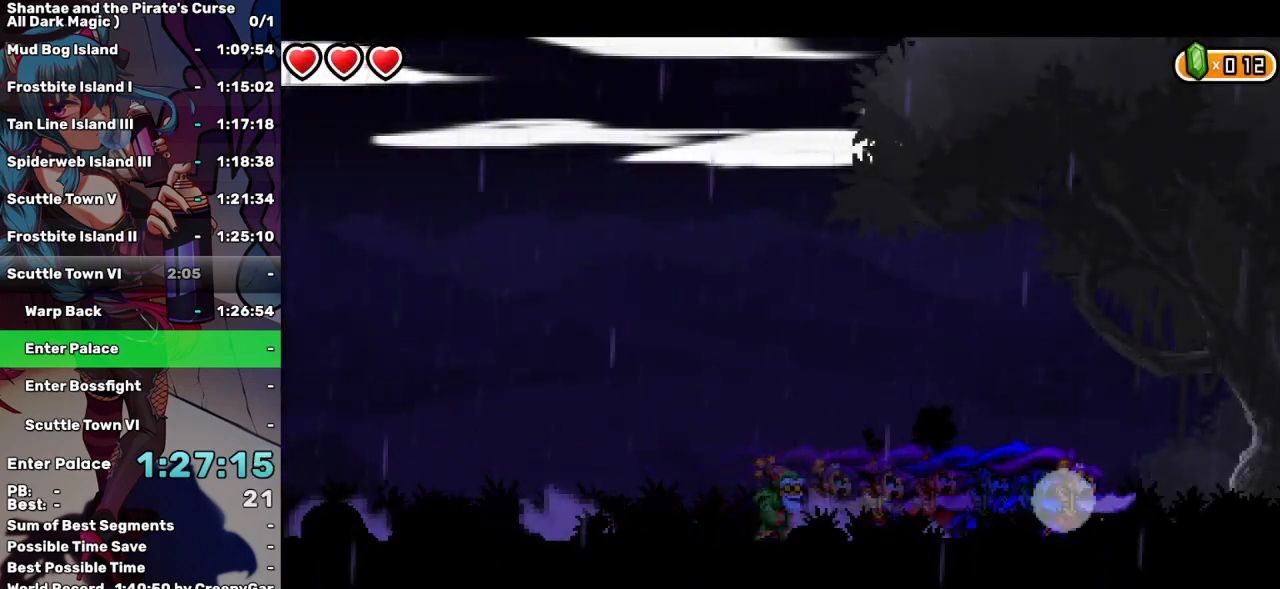
{"keys": ["right"], "events": []}
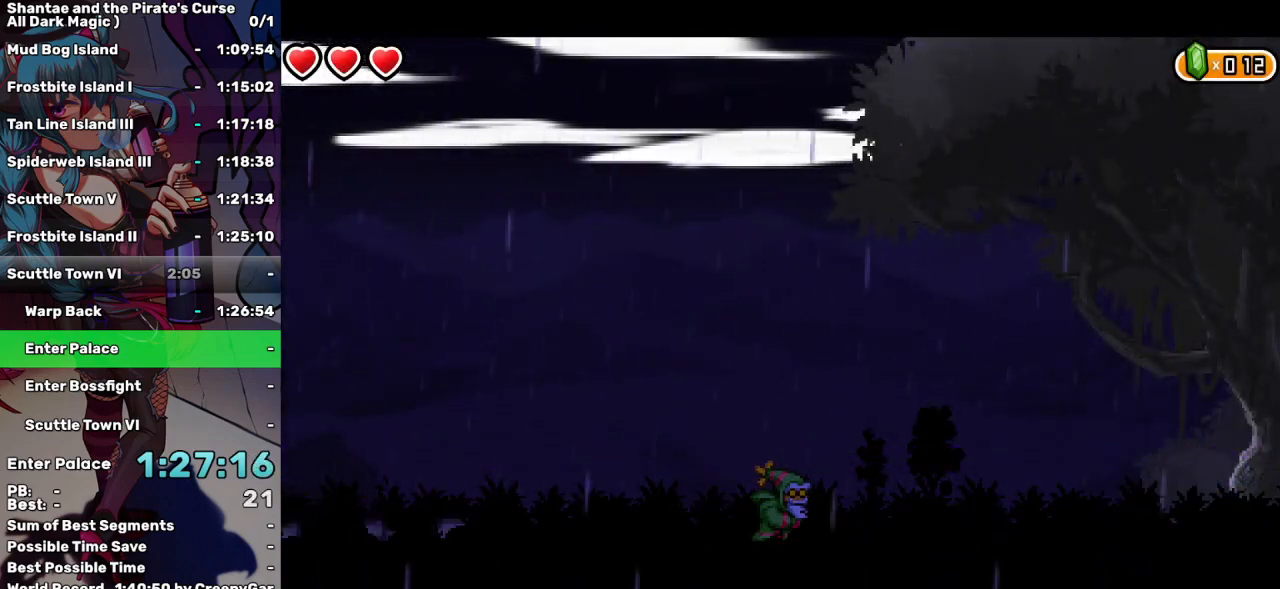
{"keys": ["right"], "events": []}
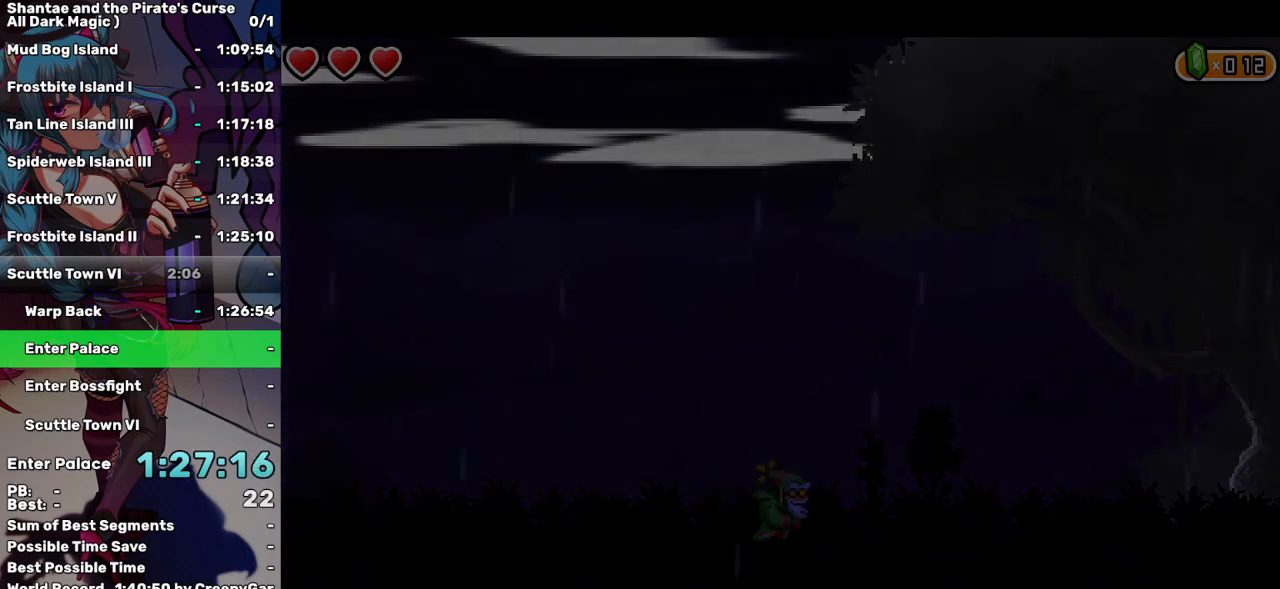
{"keys": ["right"], "events": []}
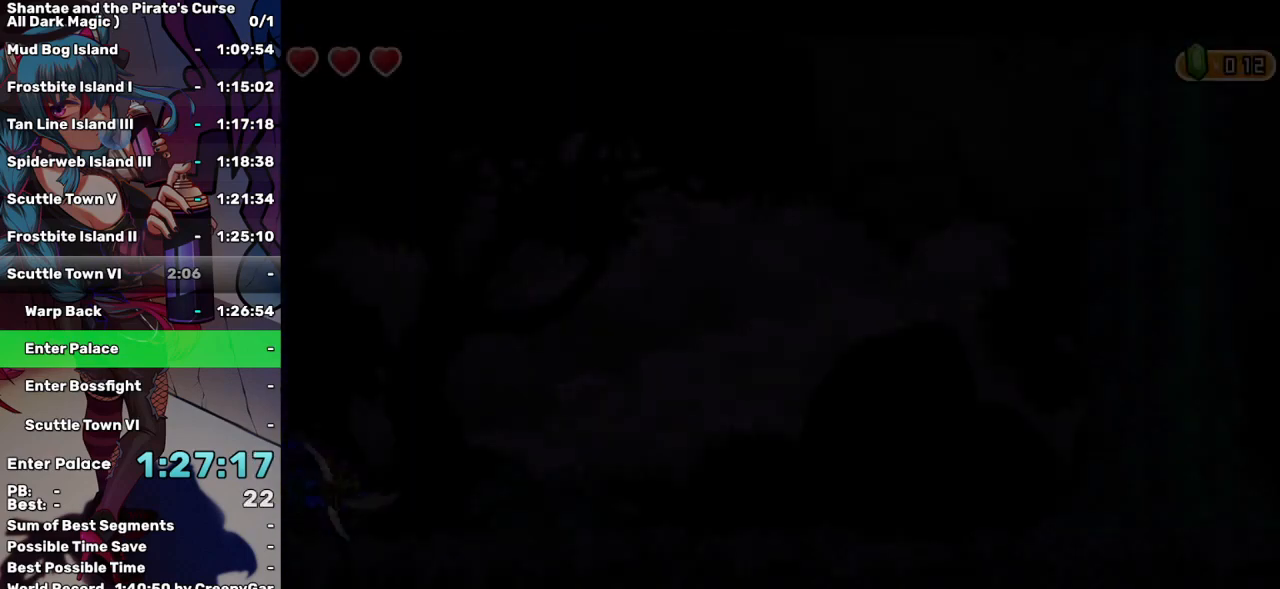
{"keys": ["right"], "events": []}
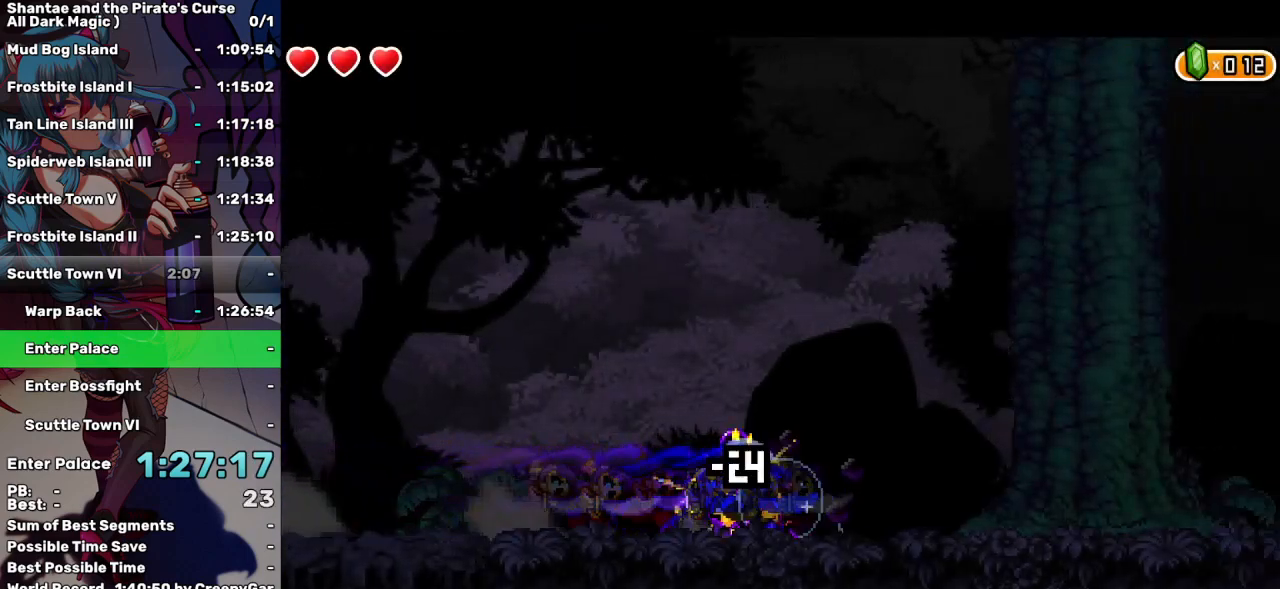
{"keys": ["right"], "events": []}
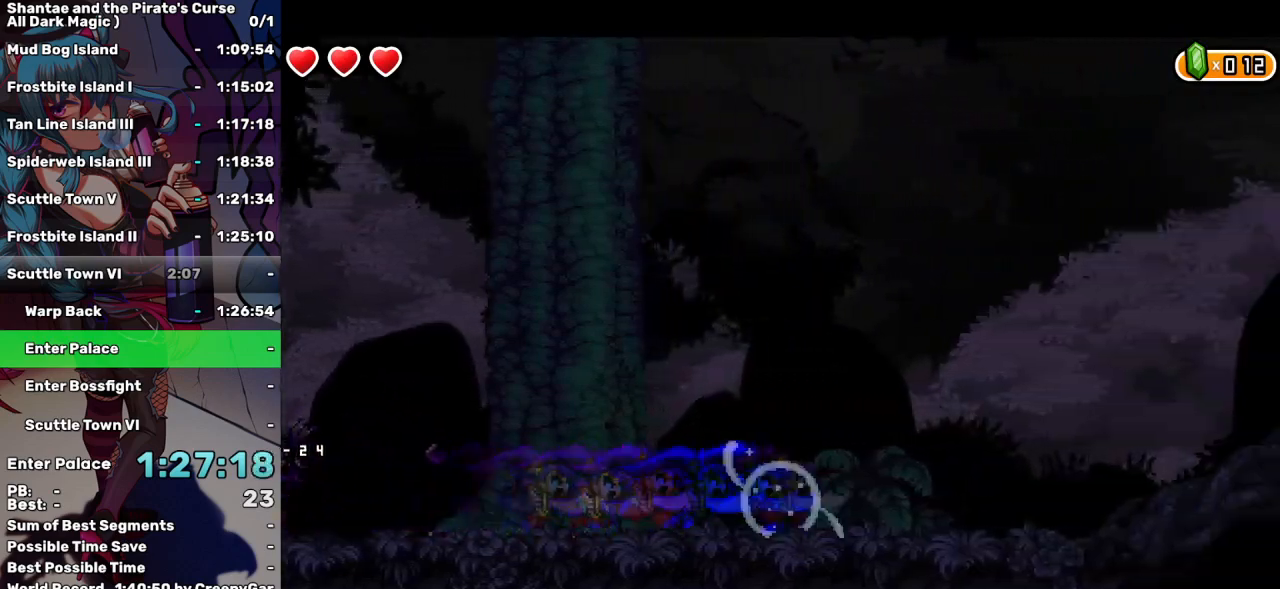
{"keys": ["right"], "events": []}
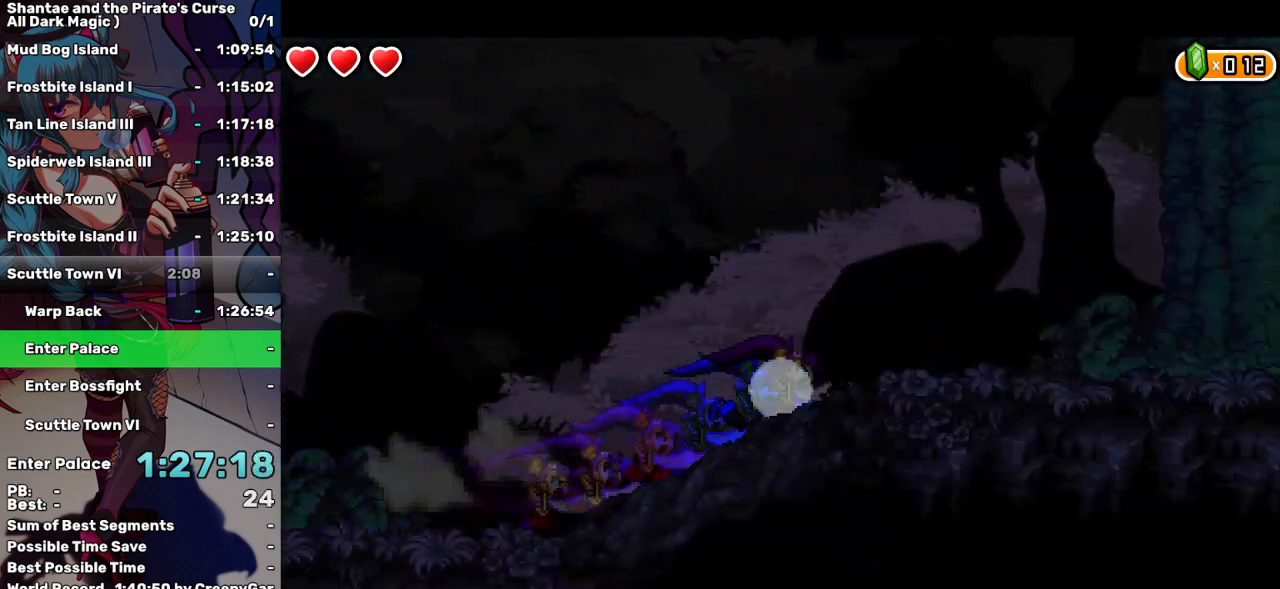
{"keys": ["up"], "events": [[167, "up", "down"], [267, "right", "up"], [450, "up", "up"], [500, "up", "down"]]}
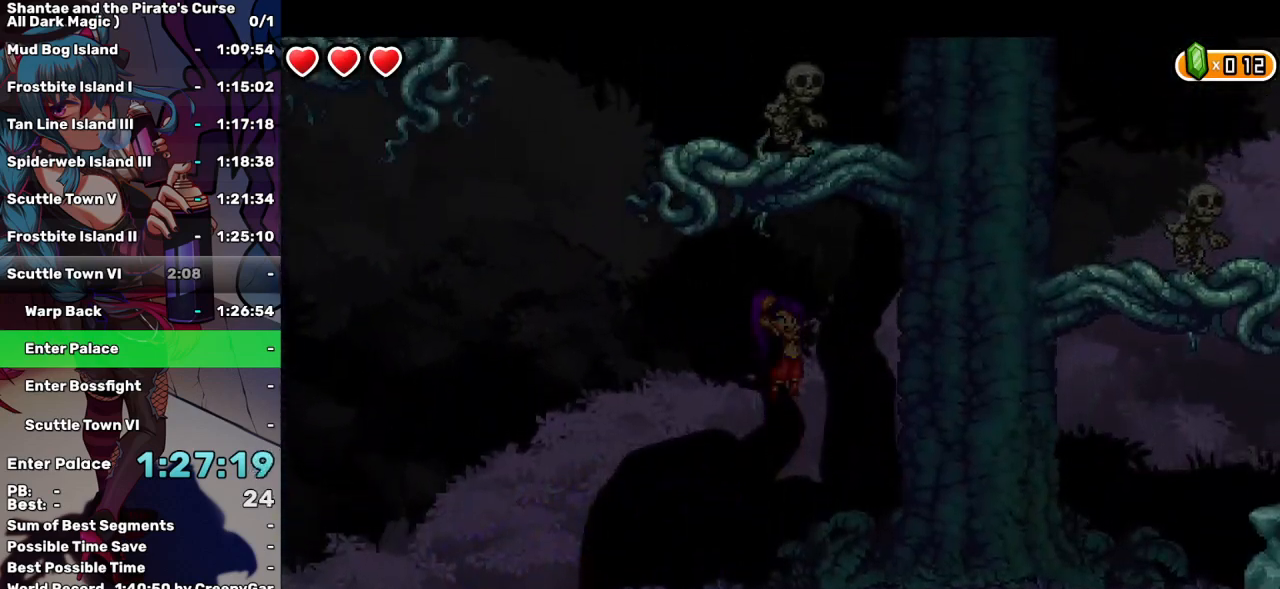
{"keys": ["left"], "events": [[50, "left", "down"], [183, "up", "up"], [300, "up", "down"], [467, "up", "up"]]}
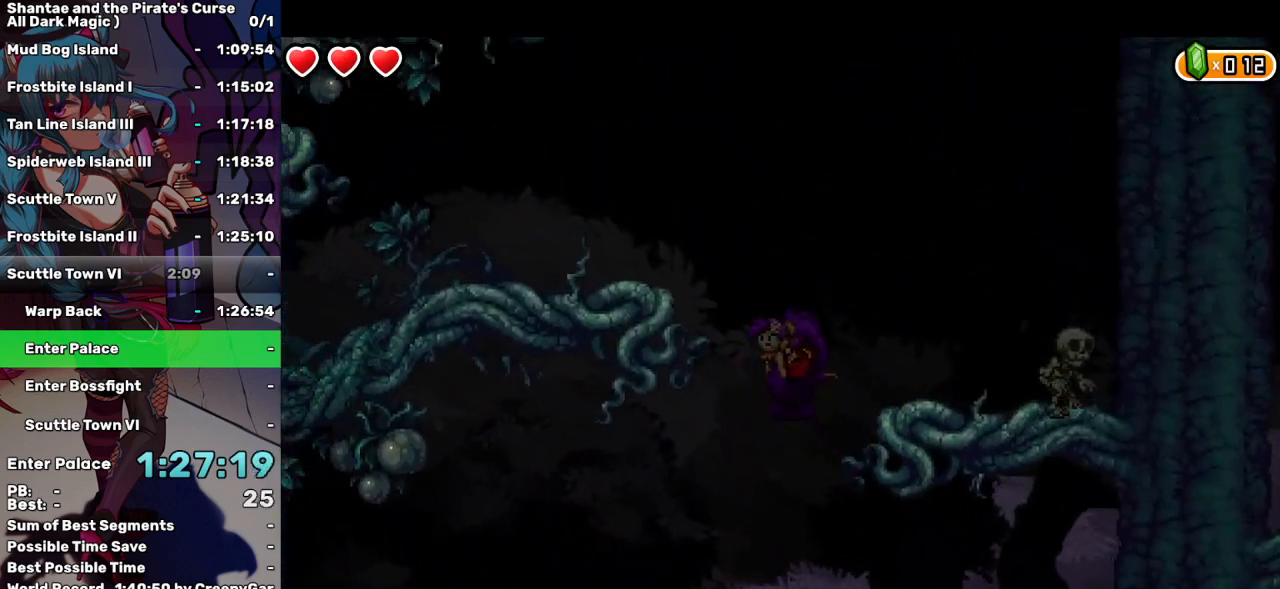
{"keys": ["left"], "events": [[67, "up", "down"], [250, "up", "up"]]}
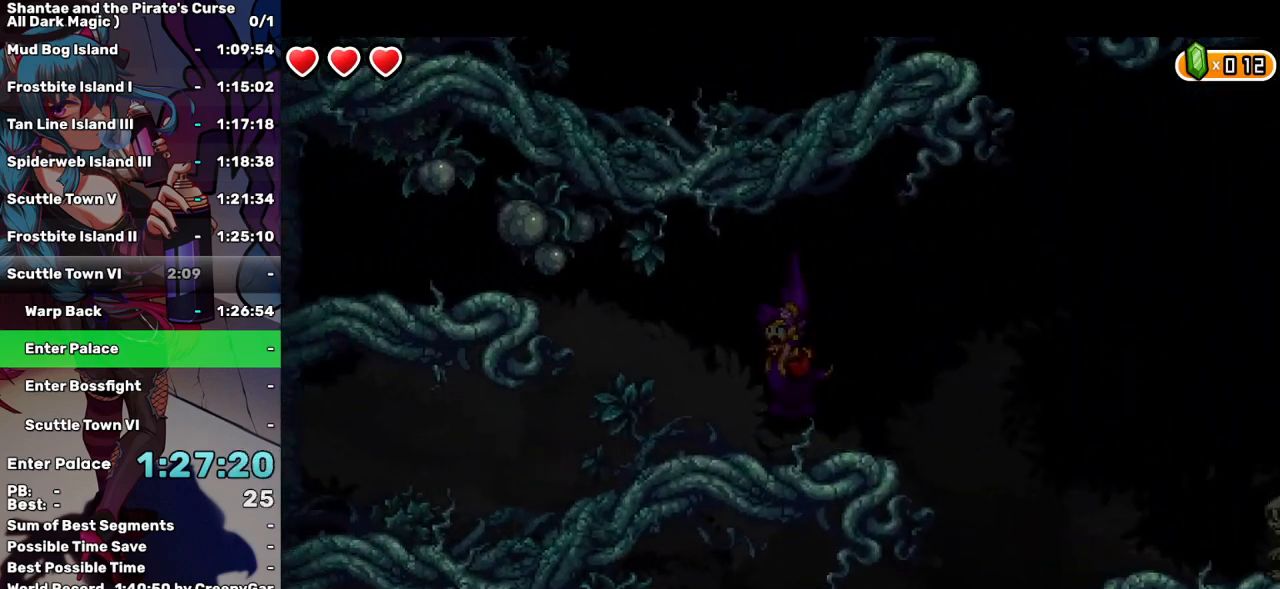
{"keys": ["left", "up"], "events": [[233, "up", "down"]]}
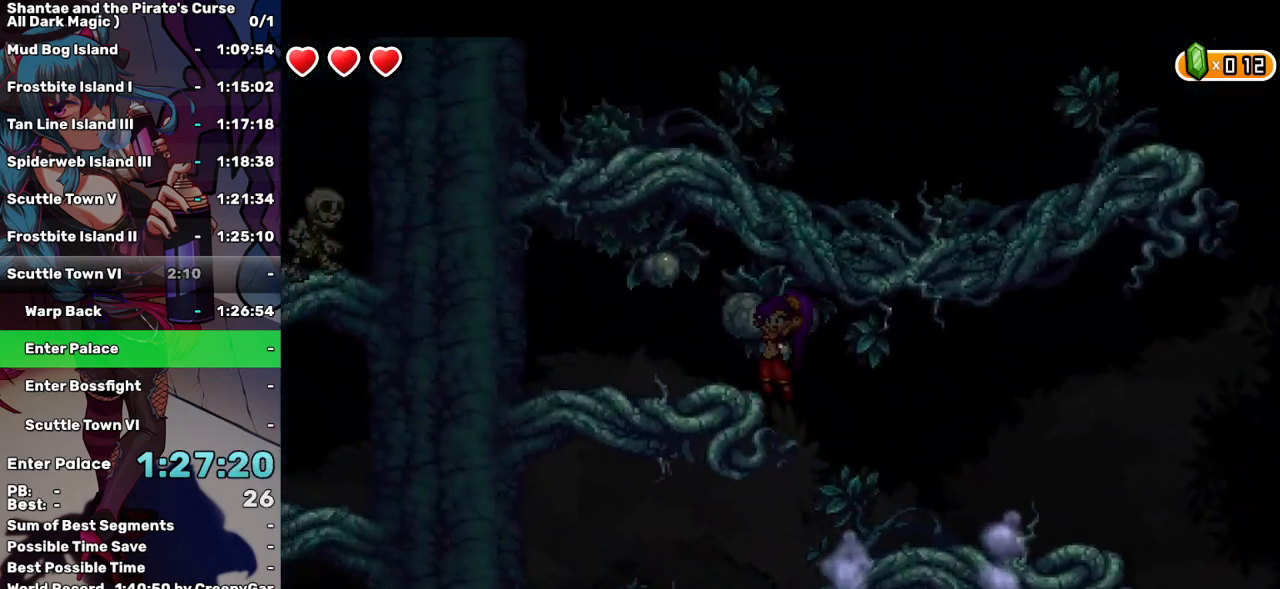
{"keys": ["left", "up"], "events": [[83, "up", "up"], [417, "up", "down"]]}
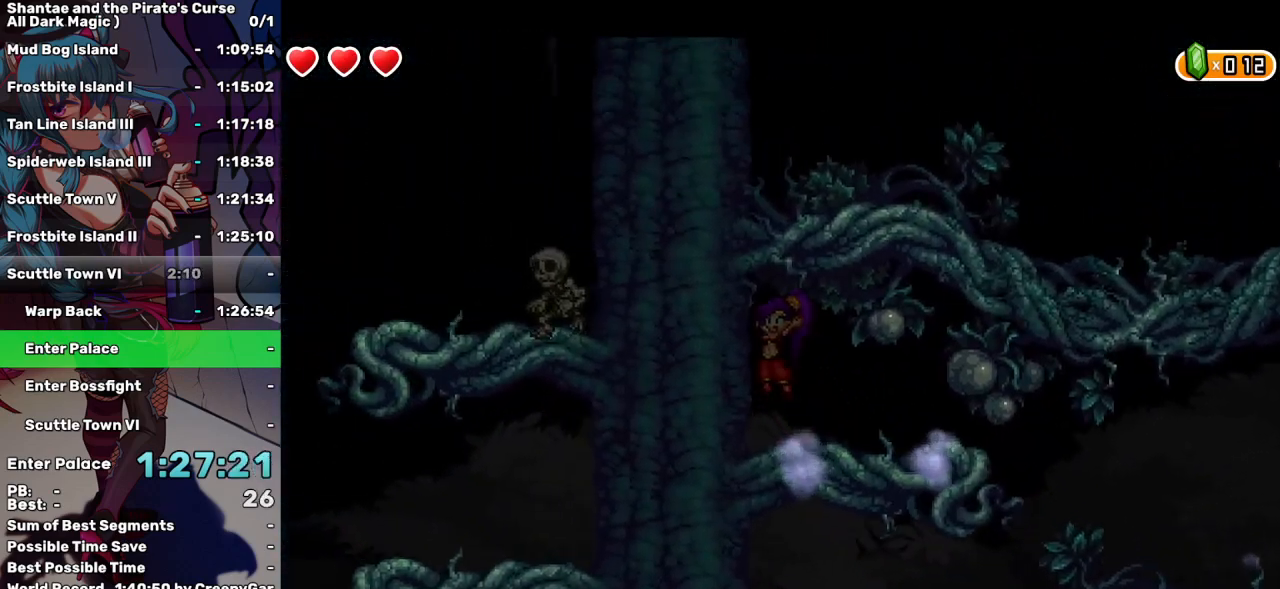
{"keys": ["left"], "events": [[67, "up", "up"], [100, "left", "up"], [200, "up", "down"], [283, "left", "down"], [383, "up", "up"]]}
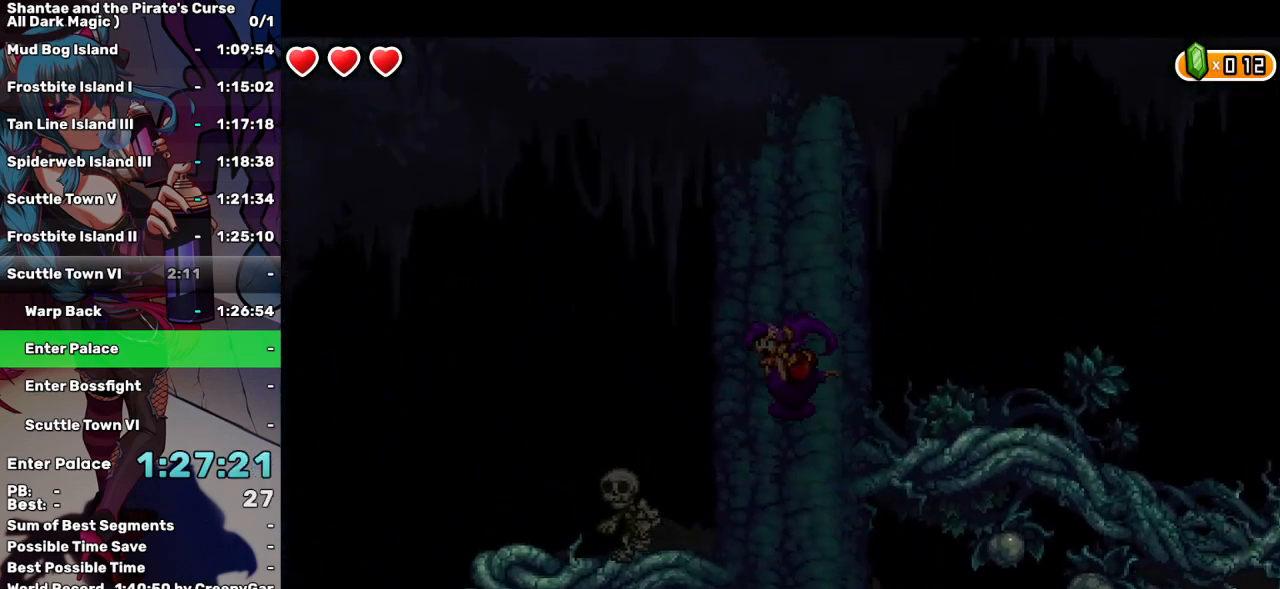
{"keys": ["right"], "events": [[350, "up", "down"], [400, "left", "up"], [450, "up", "up"], [500, "right", "down"]]}
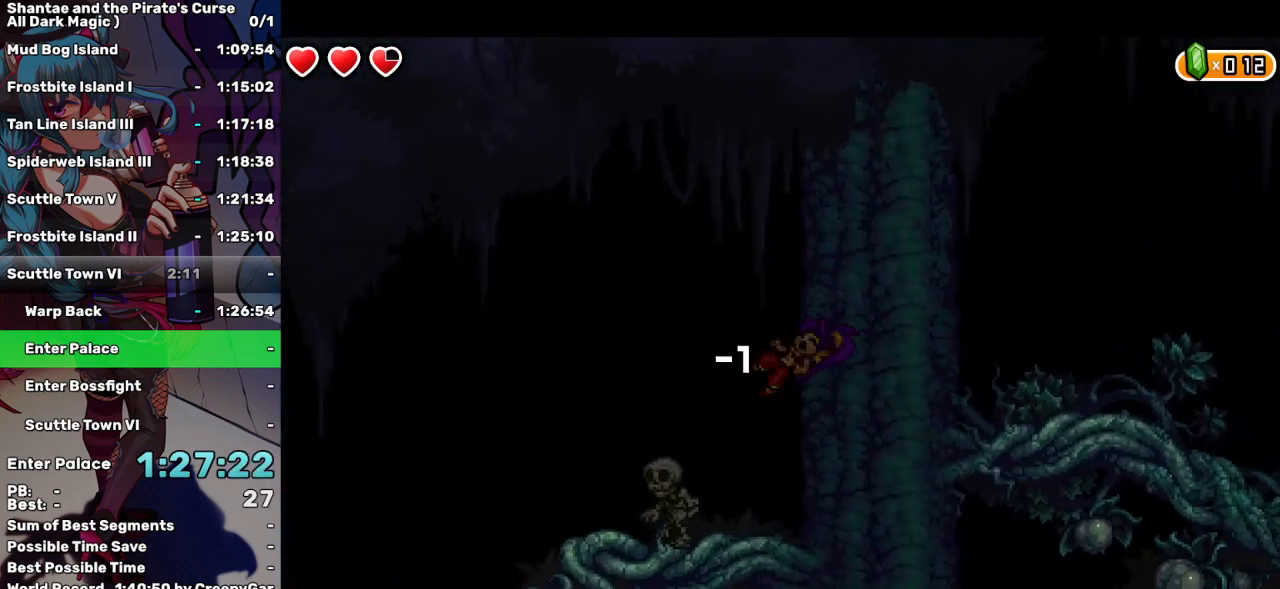
{"keys": ["q", "right", "up"], "events": [[133, "right", "up"], [233, "left", "down"], [417, "left", "up"], [417, "q", "down"], [467, "right", "down"], [467, "up", "down"]]}
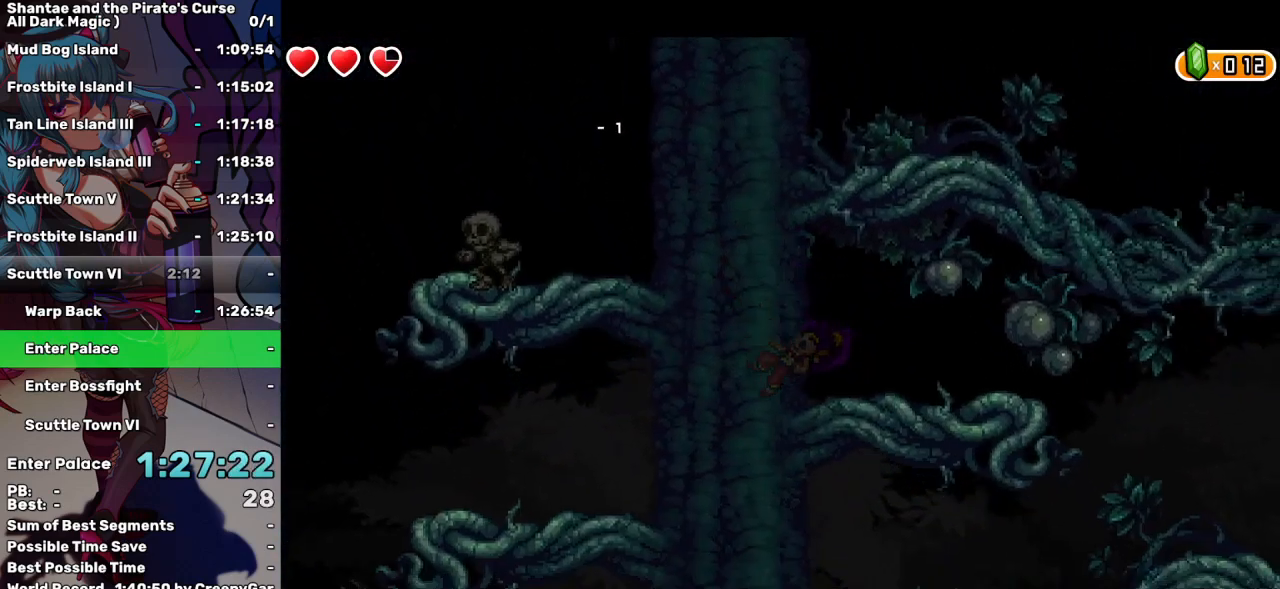
{"keys": [], "events": [[17, "right", "up"], [50, "left", "down"], [50, "q", "up"], [100, "q", "down"], [100, "right", "down"], [200, "left", "up"], [200, "right", "up"], [200, "up", "up"], [250, "q", "up"], [250, "right", "down"], [250, "up", "down"], [283, "q", "down"], [383, "q", "up"], [383, "right", "up"], [383, "up", "up"]]}
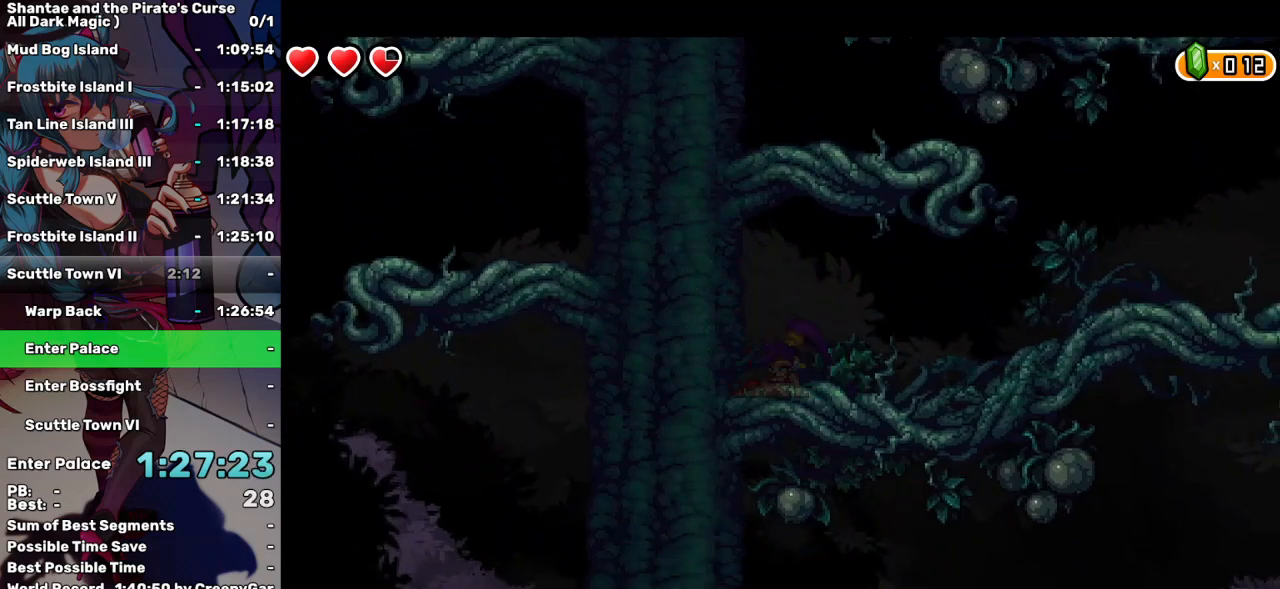
{"keys": [], "events": []}
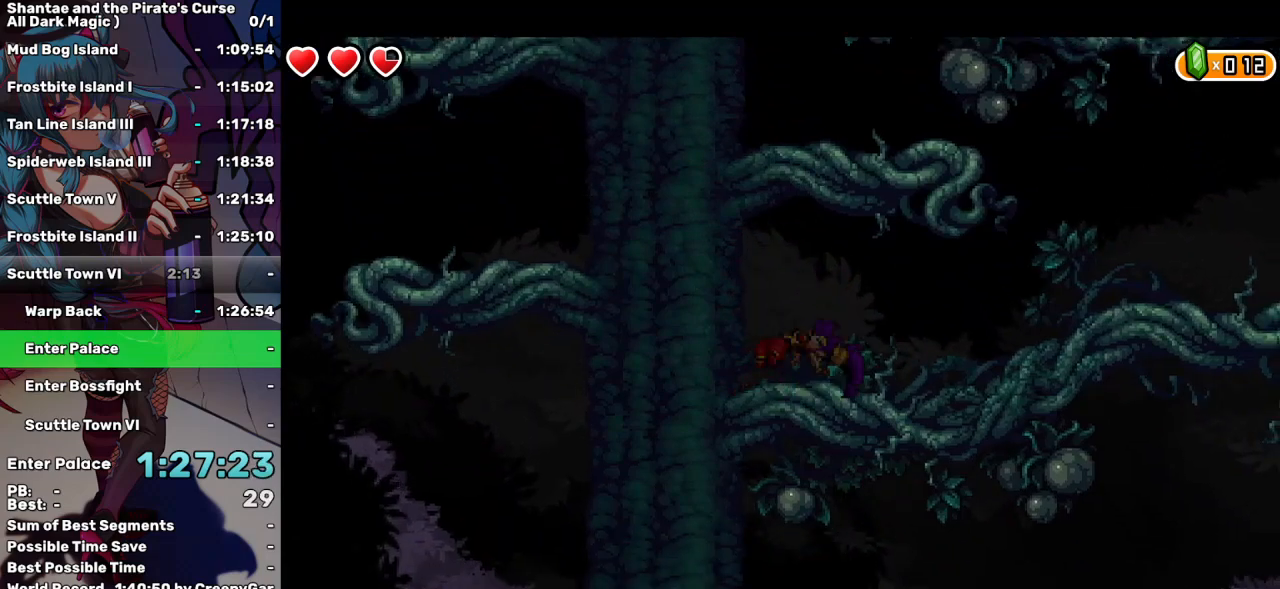
{"keys": ["left", "up"], "events": [[417, "left", "down"], [417, "up", "down"]]}
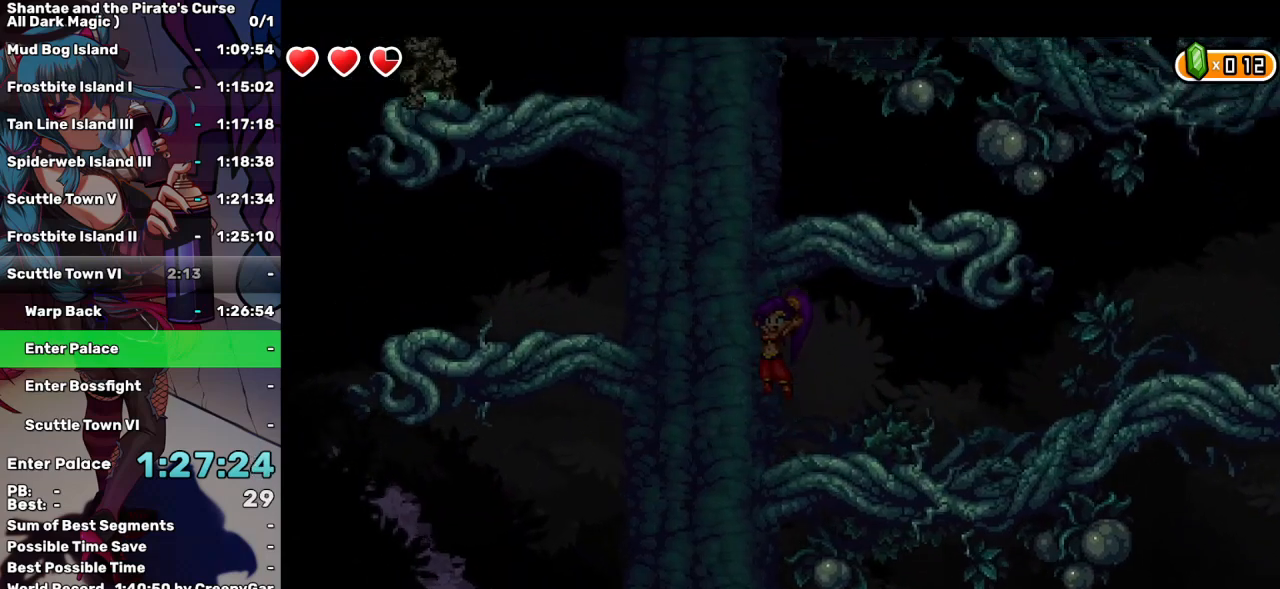
{"keys": ["left"], "events": [[300, "up", "up"]]}
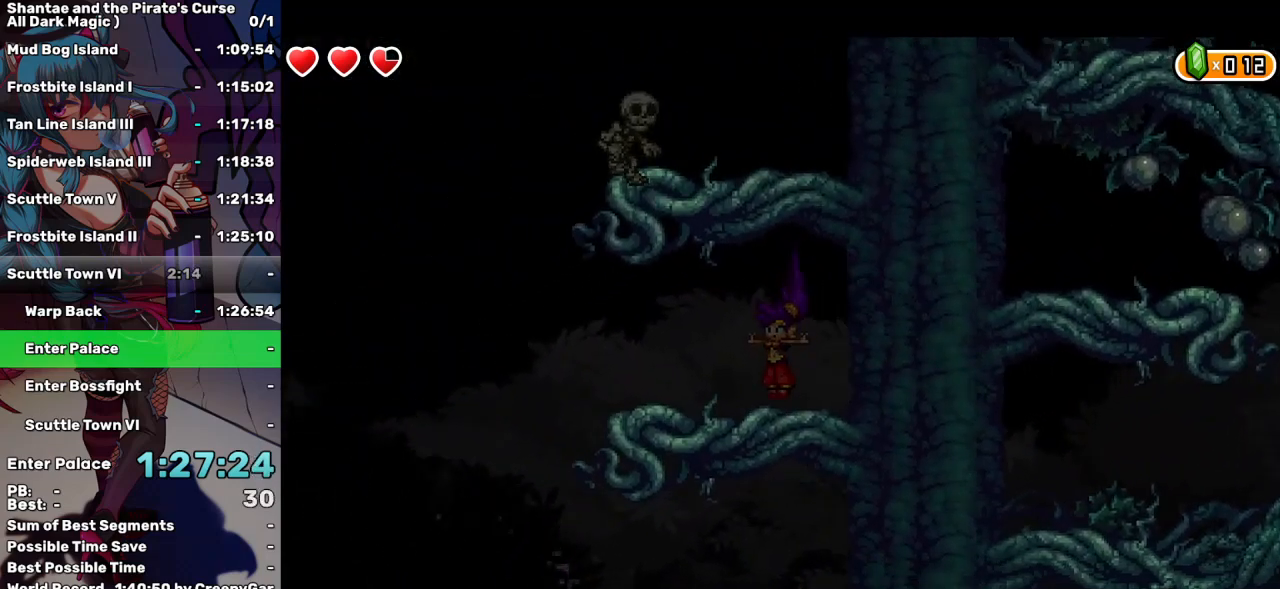
{"keys": [], "events": [[117, "left", "up"], [217, "left", "down"], [350, "left", "up"]]}
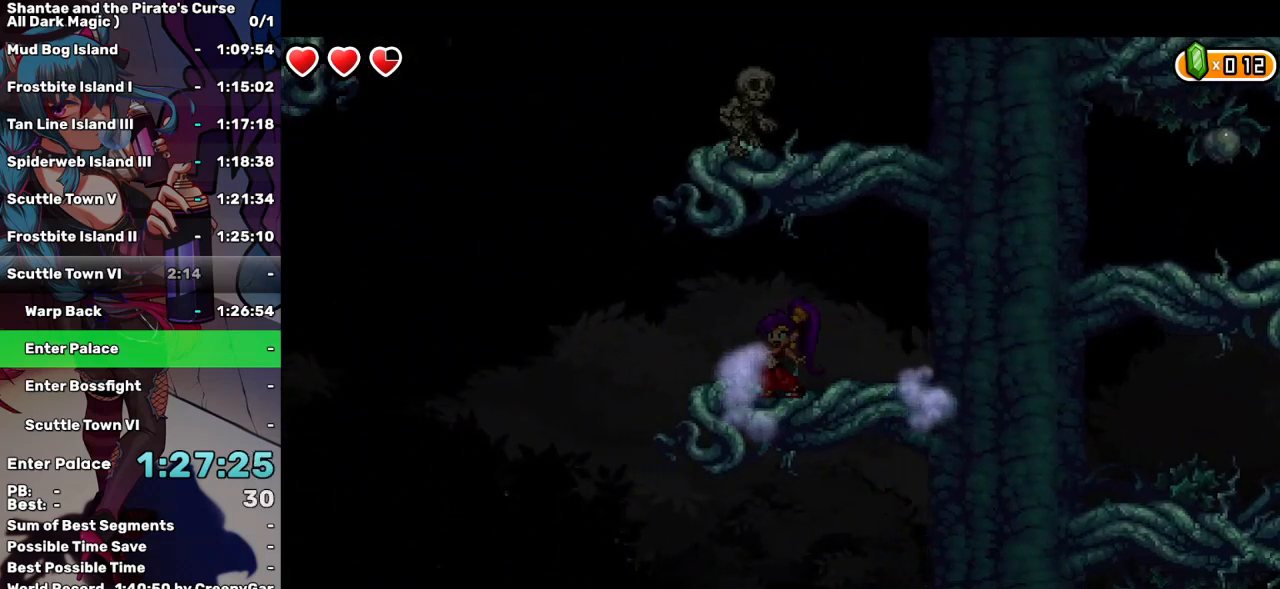
{"keys": ["left"], "events": [[50, "left", "down"], [183, "up", "down"], [417, "up", "up"]]}
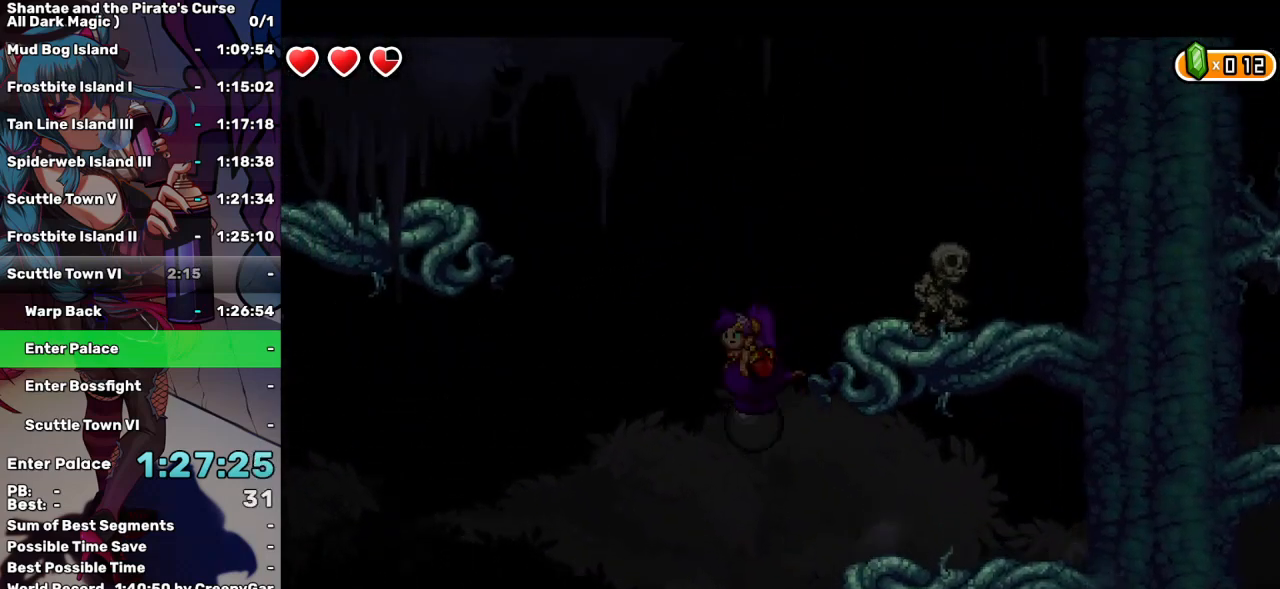
{"keys": ["left"], "events": [[17, "up", "down"], [150, "up", "up"], [250, "up", "down"], [333, "up", "up"], [383, "up", "down"], [483, "up", "up"]]}